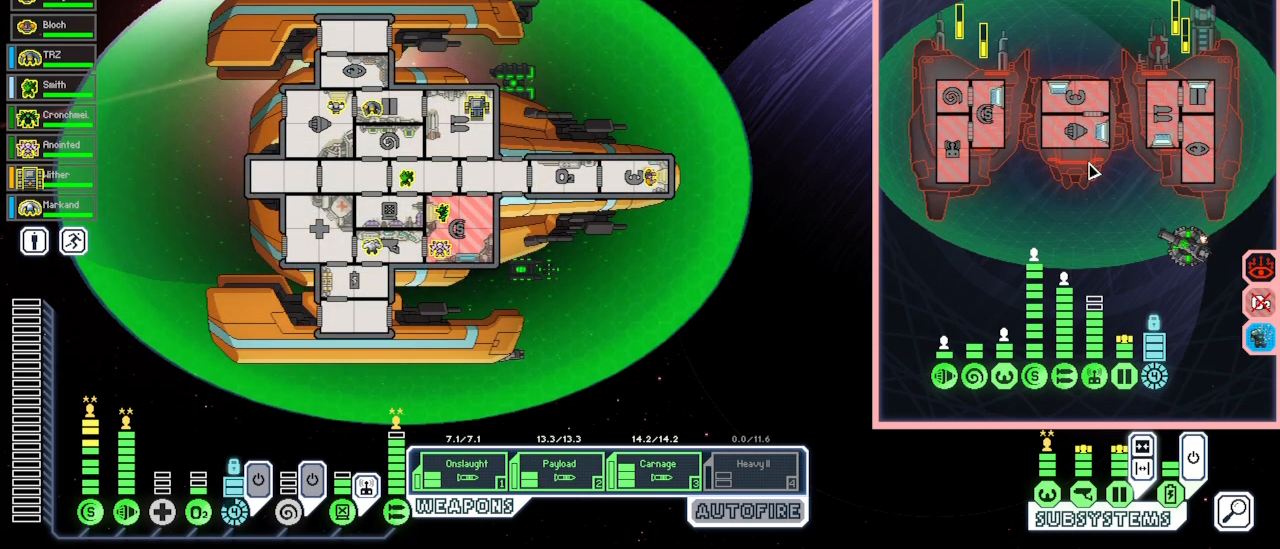
Gameplay with keyboard and mouse; each line is a JSON object with the keys and mouse buttons held at the frame after it. "events" lists presses ("down") and releases ("up") of "1", "2", "3", "4", "5", "a", "c", "caps_lock", "ctrl", "d", "e", "escape", "f", "g", "q", "r", "s", "shift", "space", "t", "tab", "v", "w", "x", "z", "mouse_left", "mouse_wheel", "mouse_right", "mouse_mb4" and "mouse_mb5" between this image and that frame as [ms after this image, input, new state], when the widget could be followed in between. "mouse_left", "mouse_wheel", "mouse_right", "mouse_mb4", "mouse_mb5" = the "left", "wheel", "right", "mb4", "mb5" buttons of the "mouse" list. No other keys are recorded. "wheel" means that the mouse wheel is clicked or scrolled. Mouse movement is not recorded. Not read: alt super.
{"keys": ["space"], "mouse": [], "events": [[433, "space", "down"]]}
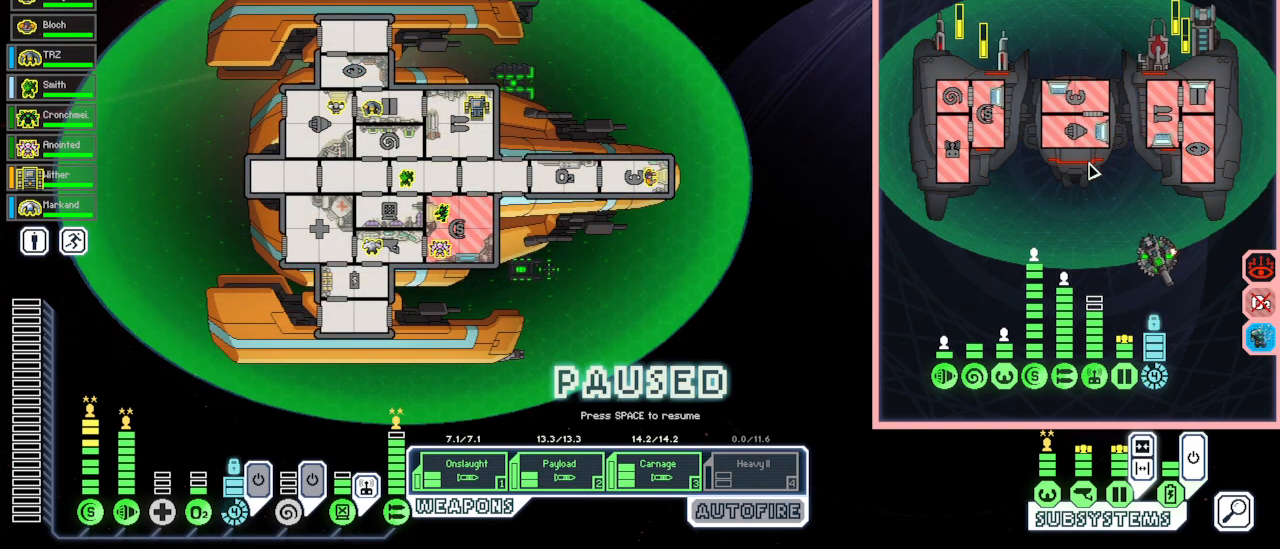
{"keys": [], "mouse": [], "events": [[83, "space", "up"], [333, "space", "down"], [450, "space", "up"]]}
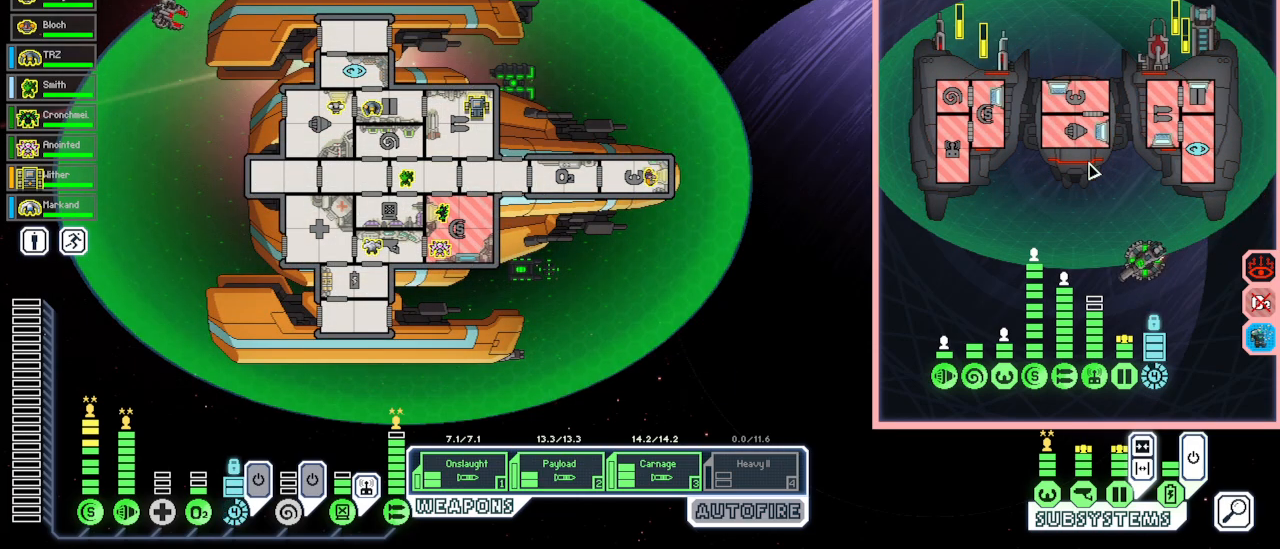
{"keys": [], "mouse": [], "events": [[67, "space", "down"], [167, "space", "up"]]}
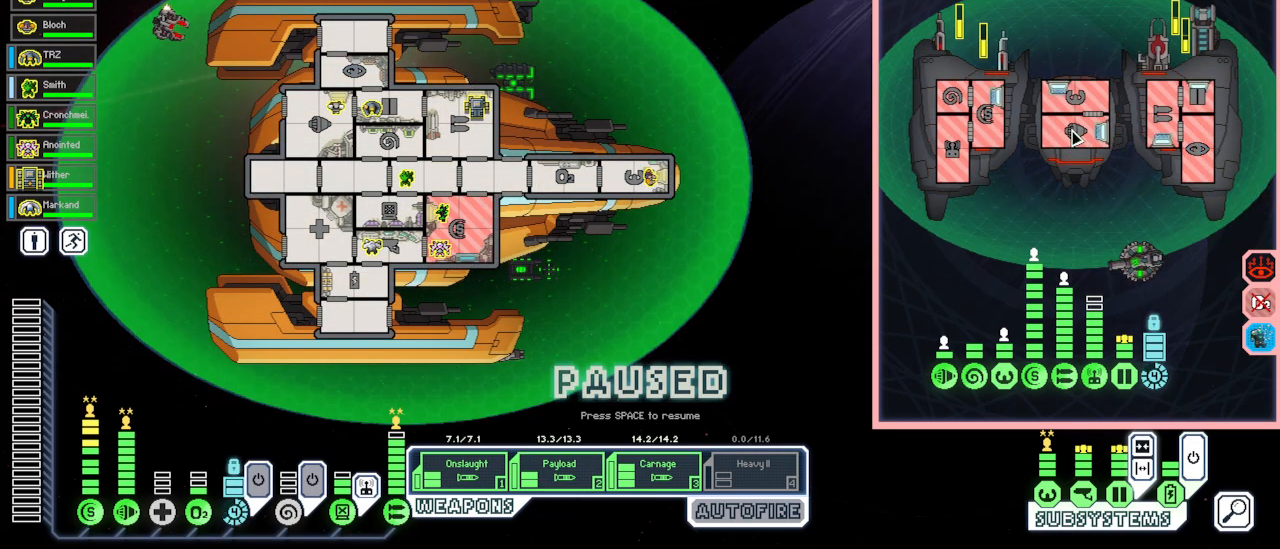
{"keys": [], "mouse": [], "events": [[33, "q", "down"], [167, "q", "up"]]}
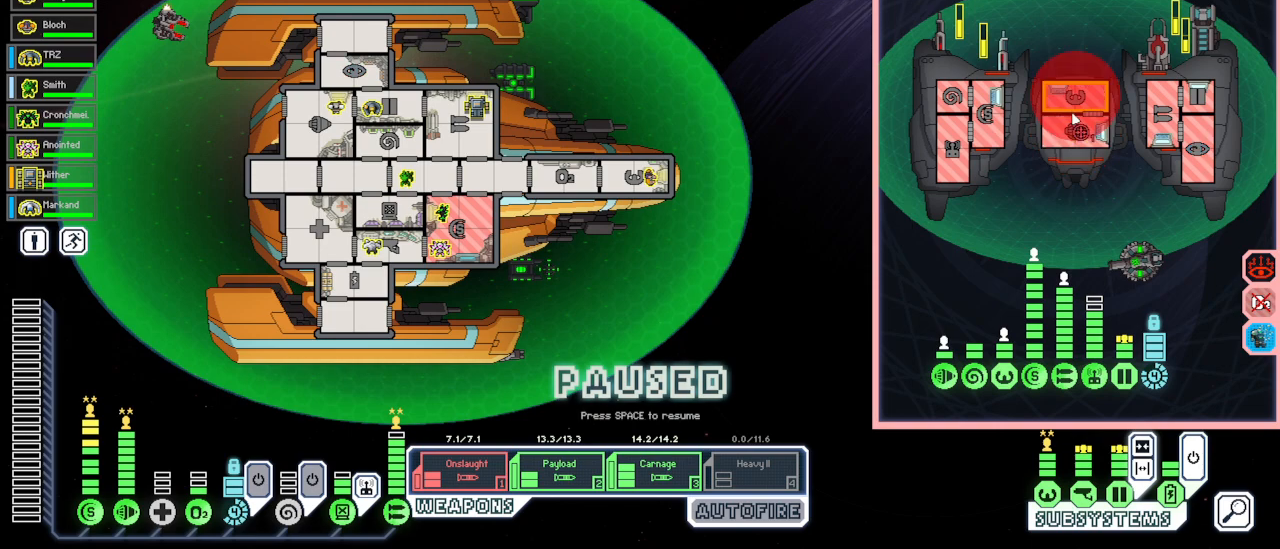
{"keys": [], "mouse": [], "events": []}
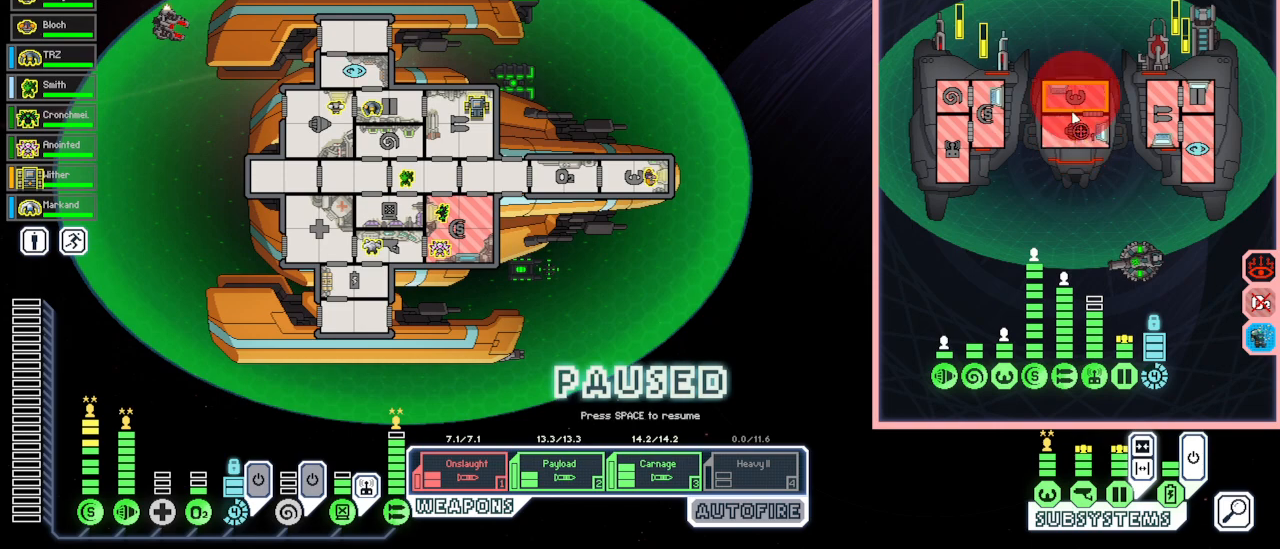
{"keys": [], "mouse": [], "events": []}
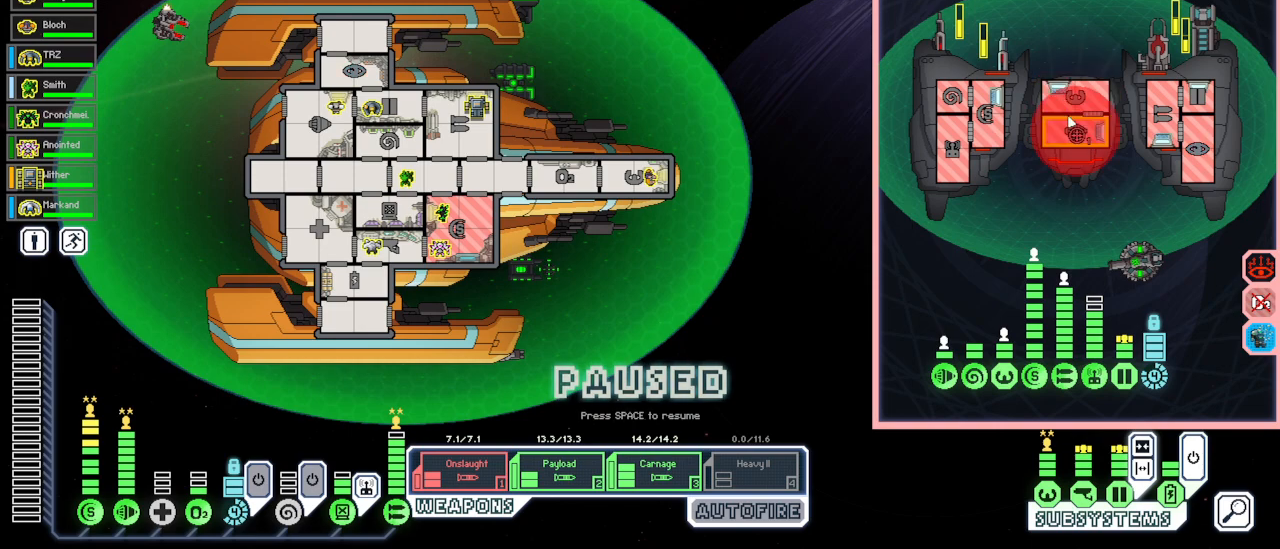
{"keys": [], "mouse": [], "events": []}
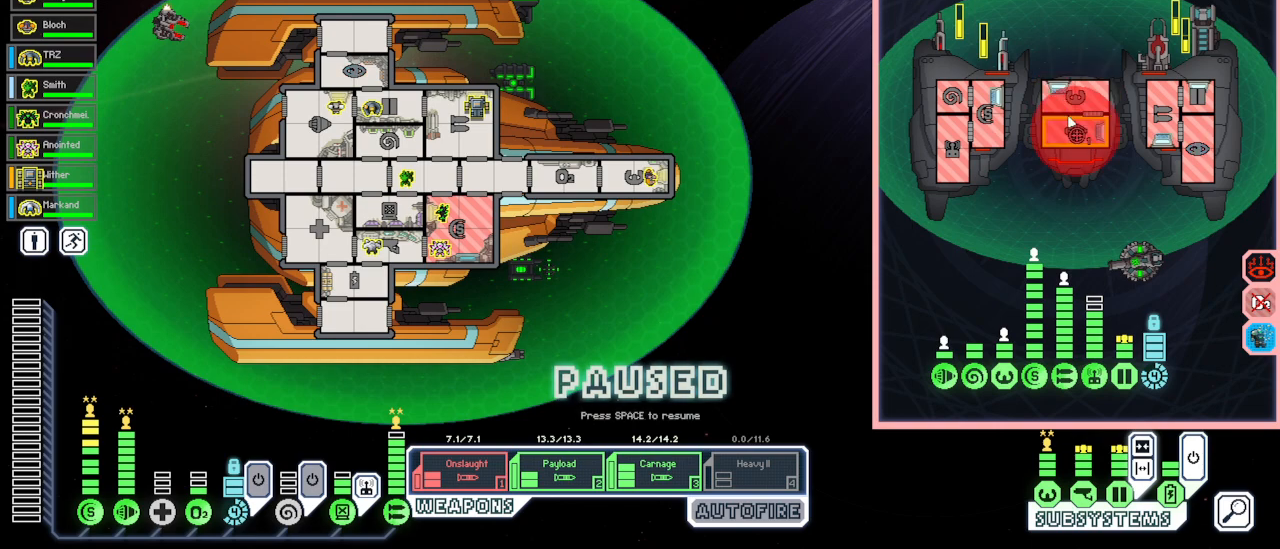
{"keys": [], "mouse": [], "events": [[100, "mouse_right", "down"], [217, "mouse_right", "up"]]}
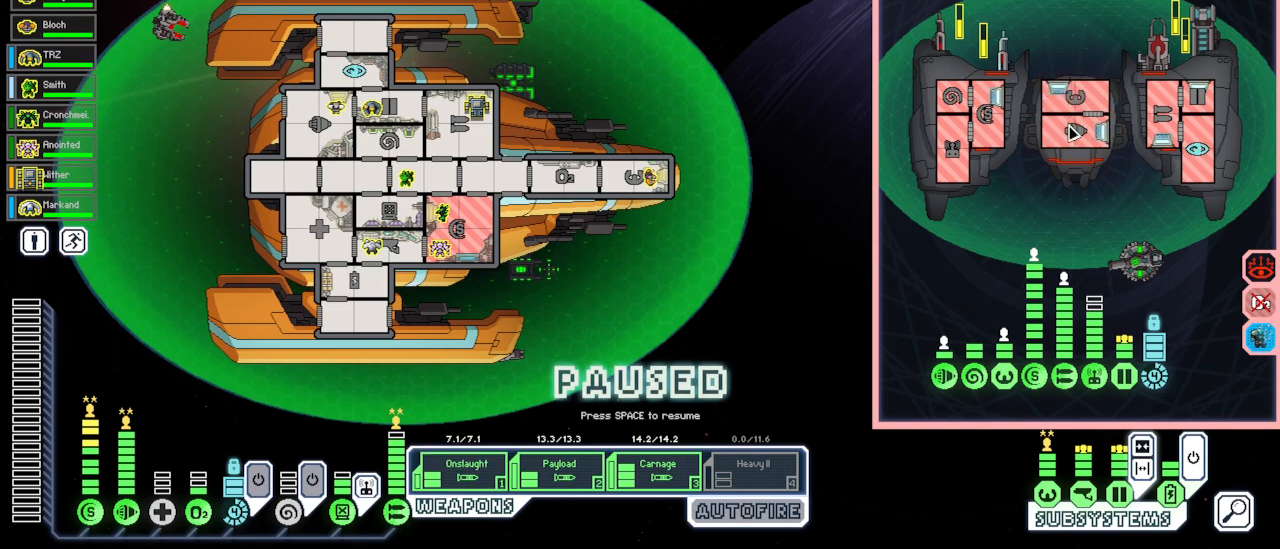
{"keys": [], "mouse": [], "events": []}
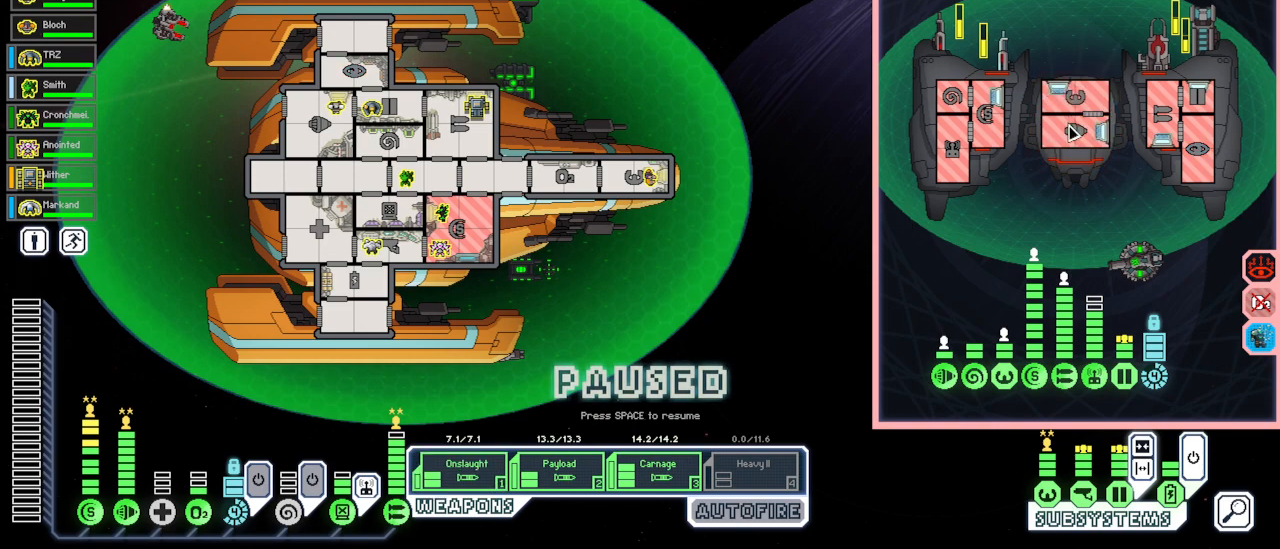
{"keys": [], "mouse": [], "events": [[50, "q", "down"], [150, "mouse_left", "down"], [217, "mouse_left", "up"], [217, "q", "up"]]}
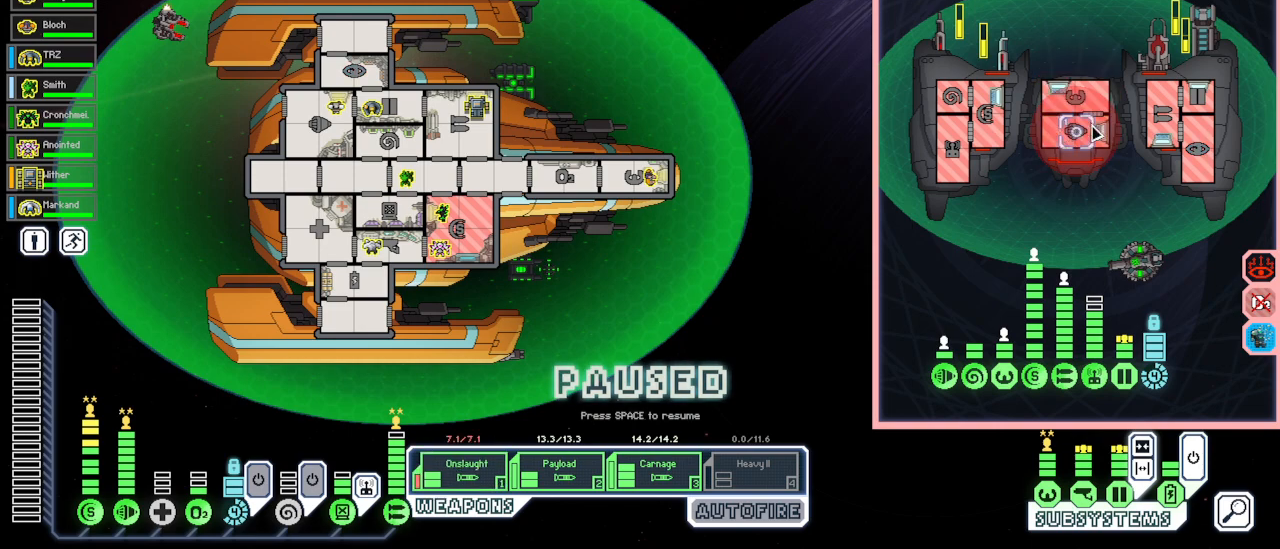
{"keys": [], "mouse": [], "events": [[317, "e", "down"], [450, "e", "up"]]}
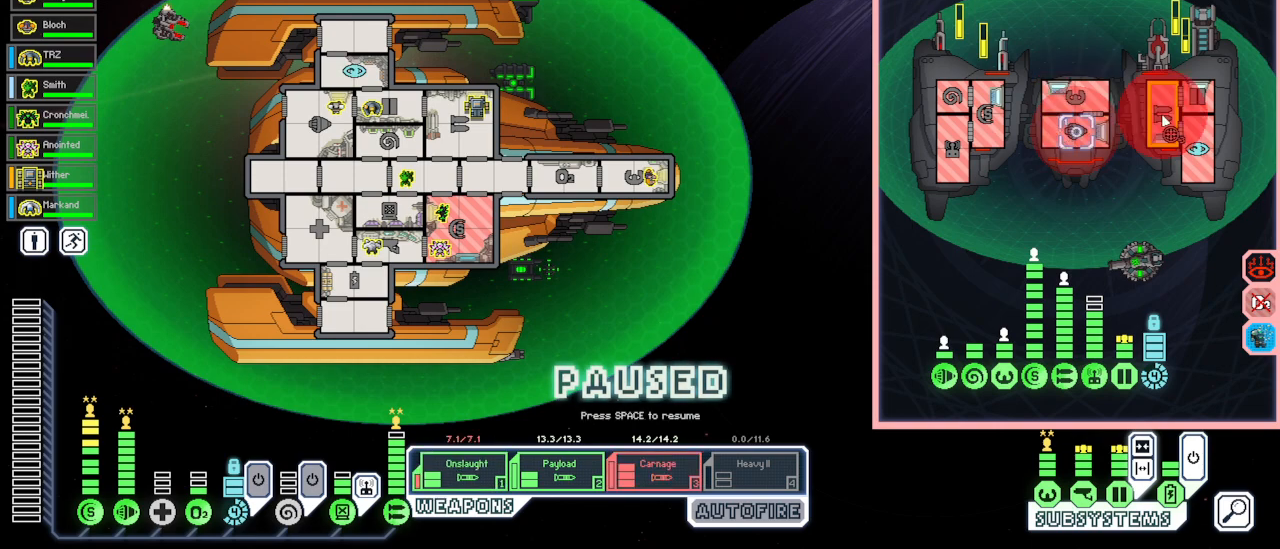
{"keys": [], "mouse": [], "events": []}
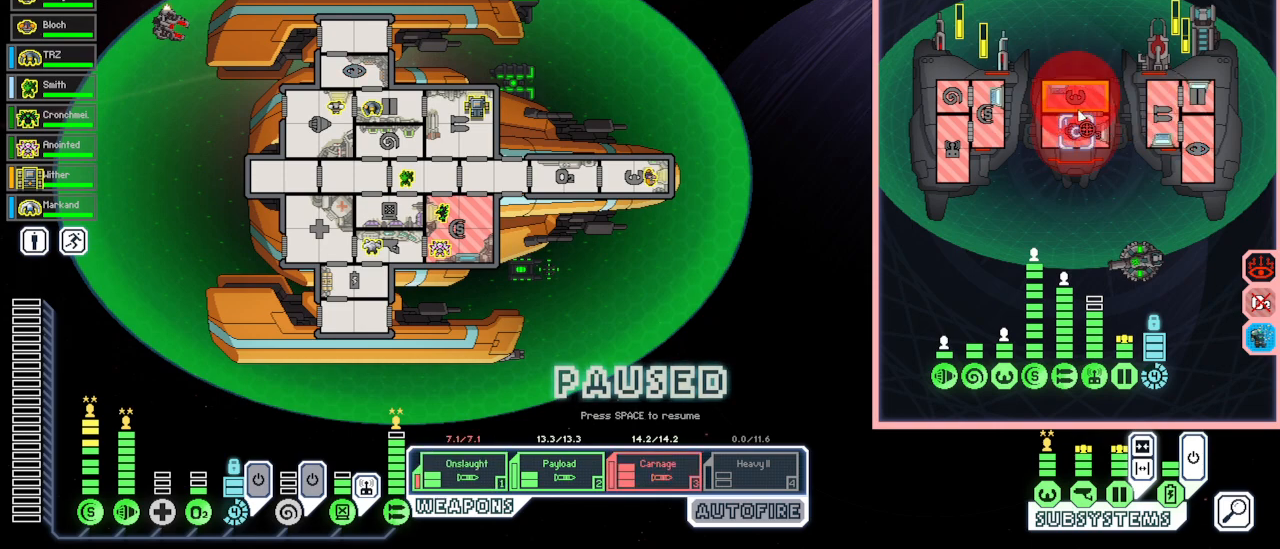
{"keys": [], "mouse": [], "events": []}
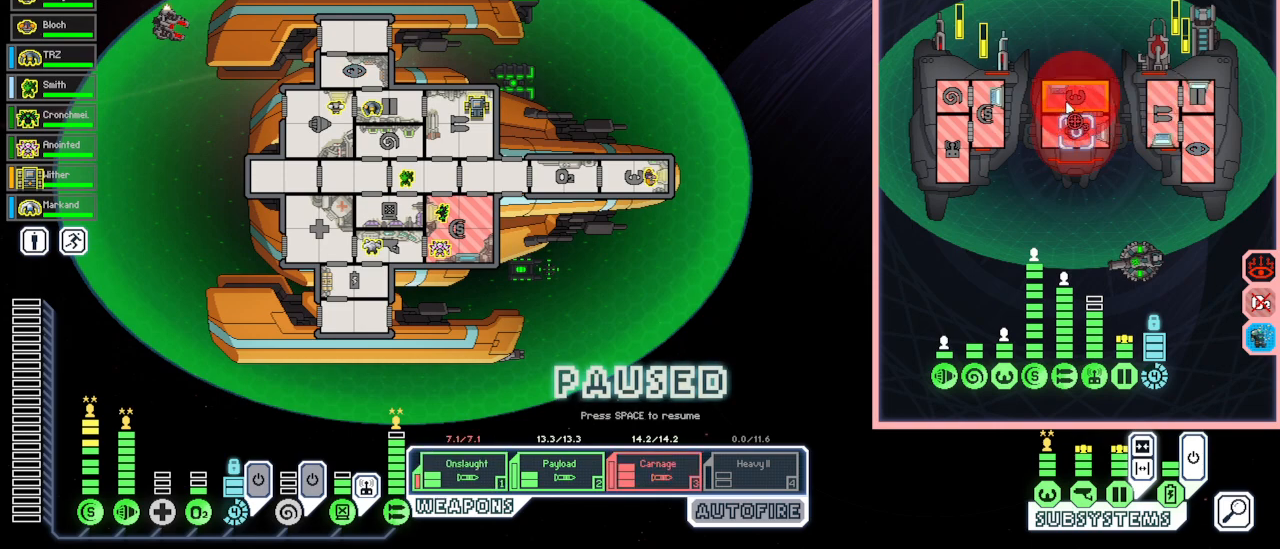
{"keys": [], "mouse": [], "events": []}
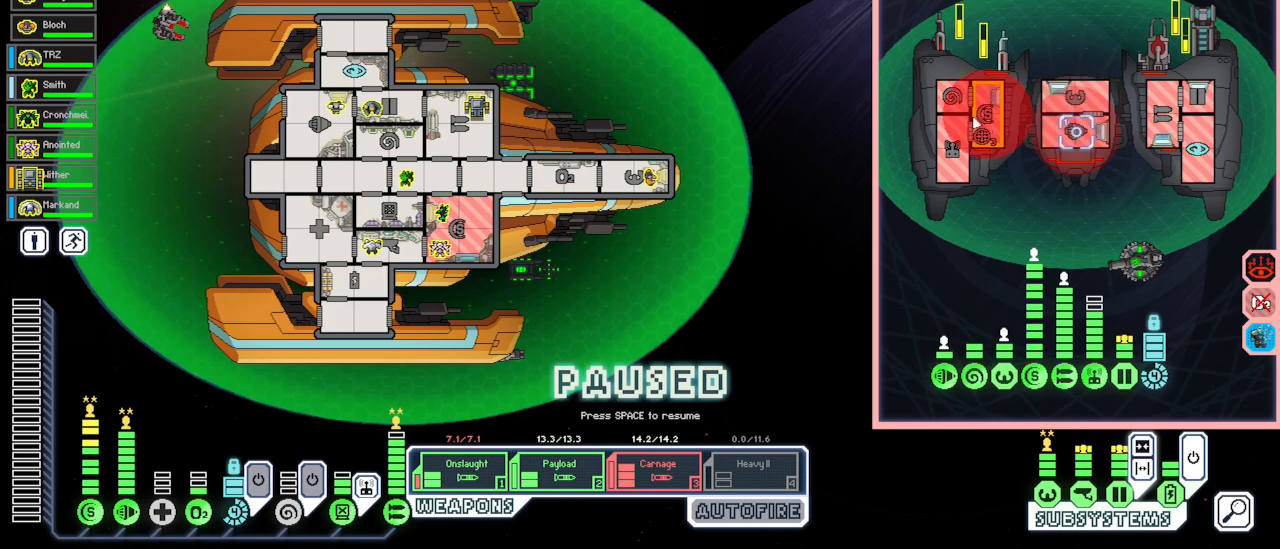
{"keys": [], "mouse": [], "events": []}
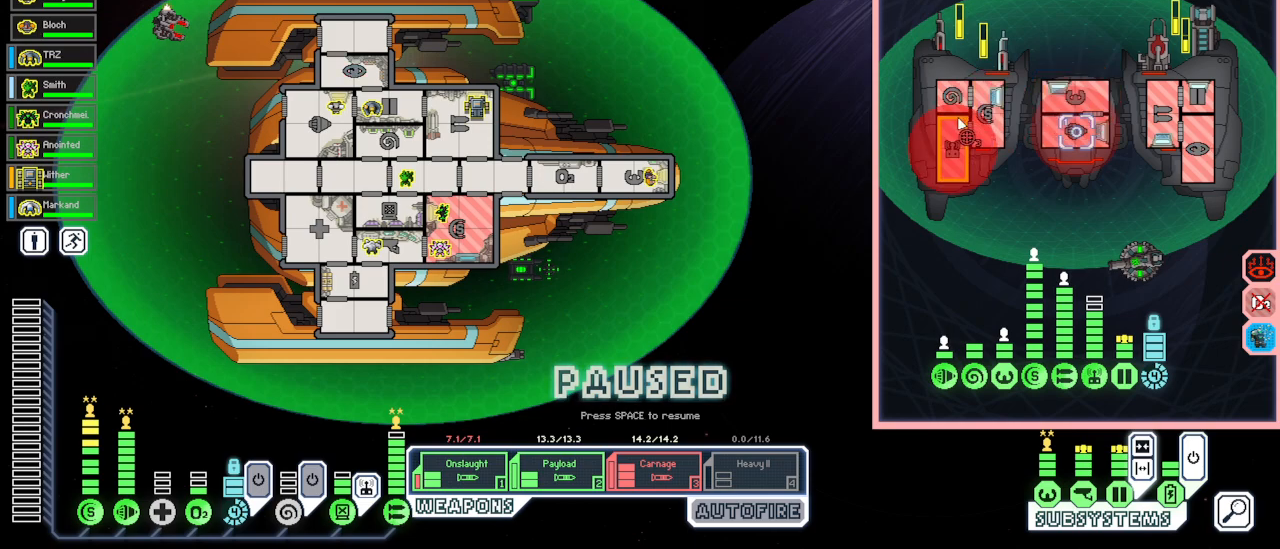
{"keys": [], "mouse": [], "events": []}
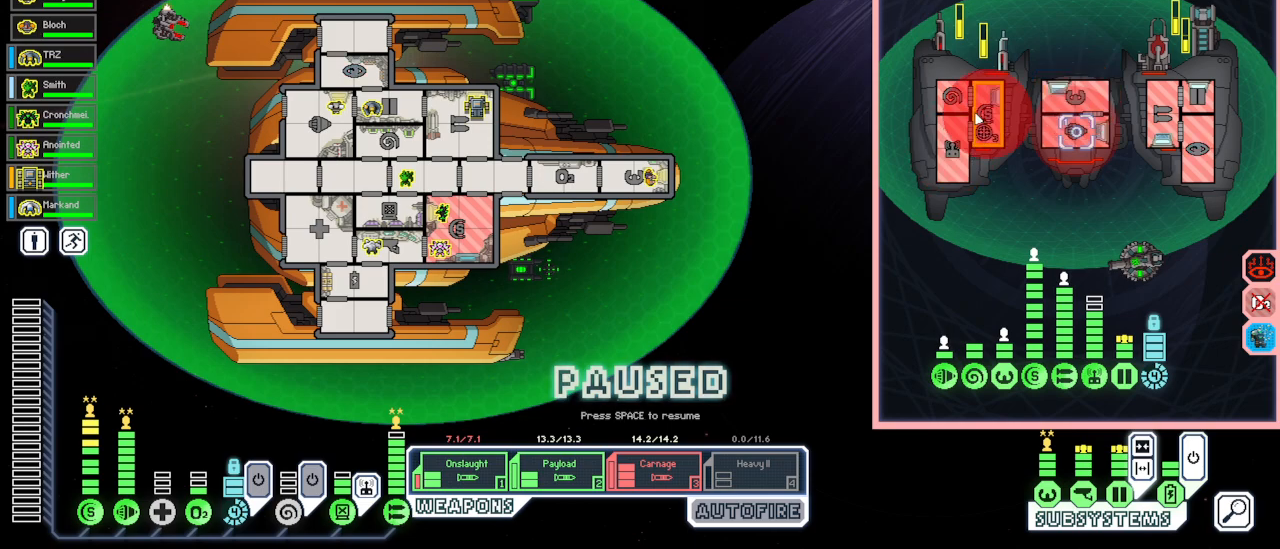
{"keys": [], "mouse": [], "events": []}
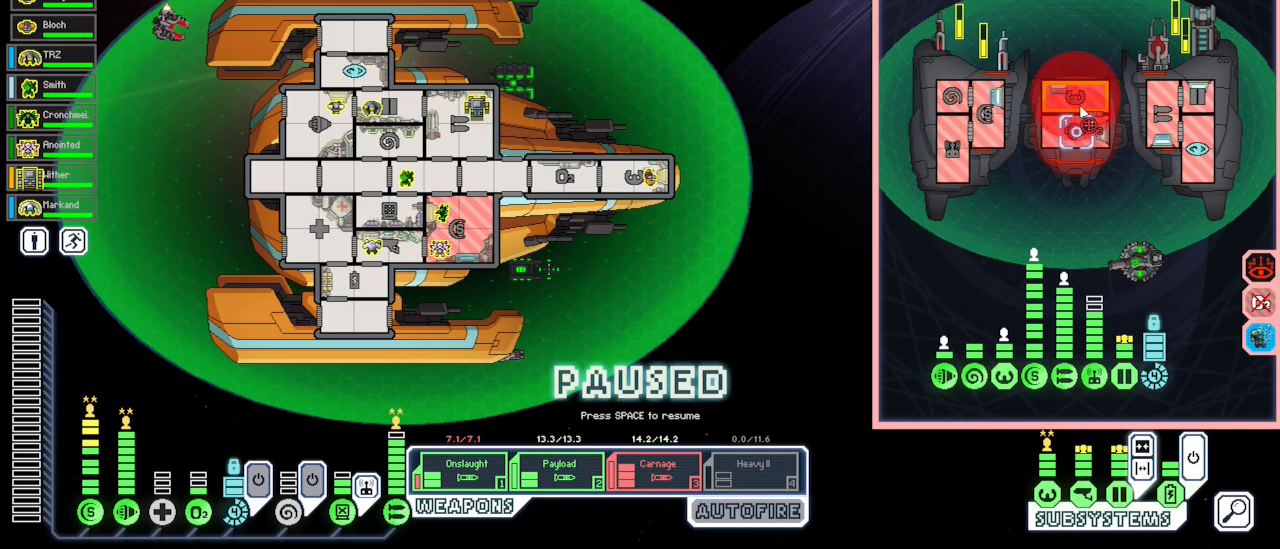
{"keys": [], "mouse": [], "events": []}
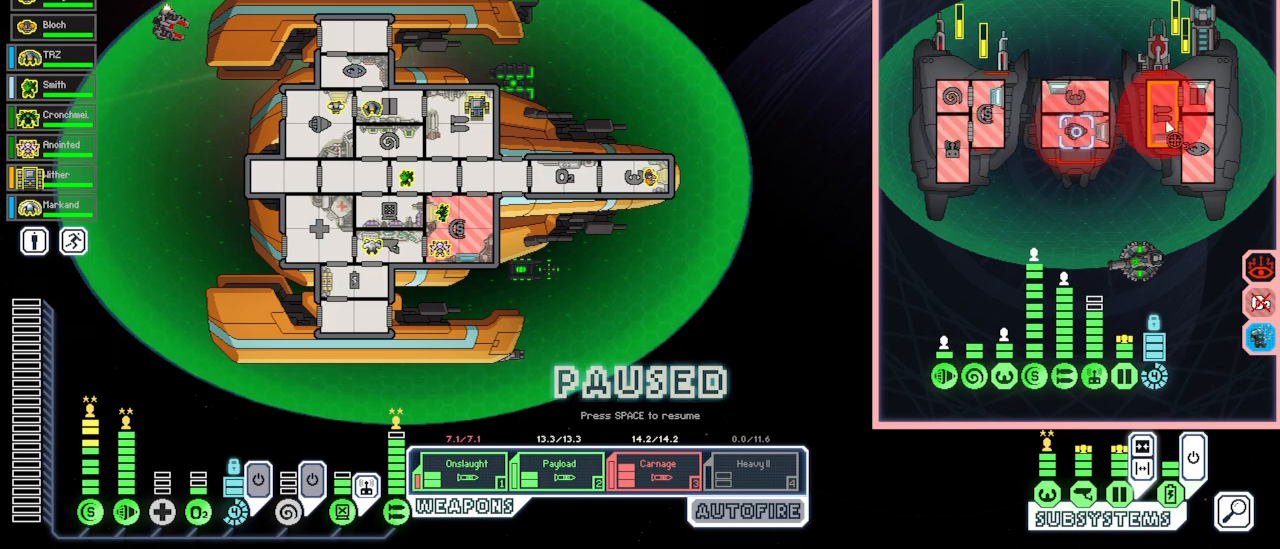
{"keys": [], "mouse": ["left"], "events": [[400, "mouse_left", "down"]]}
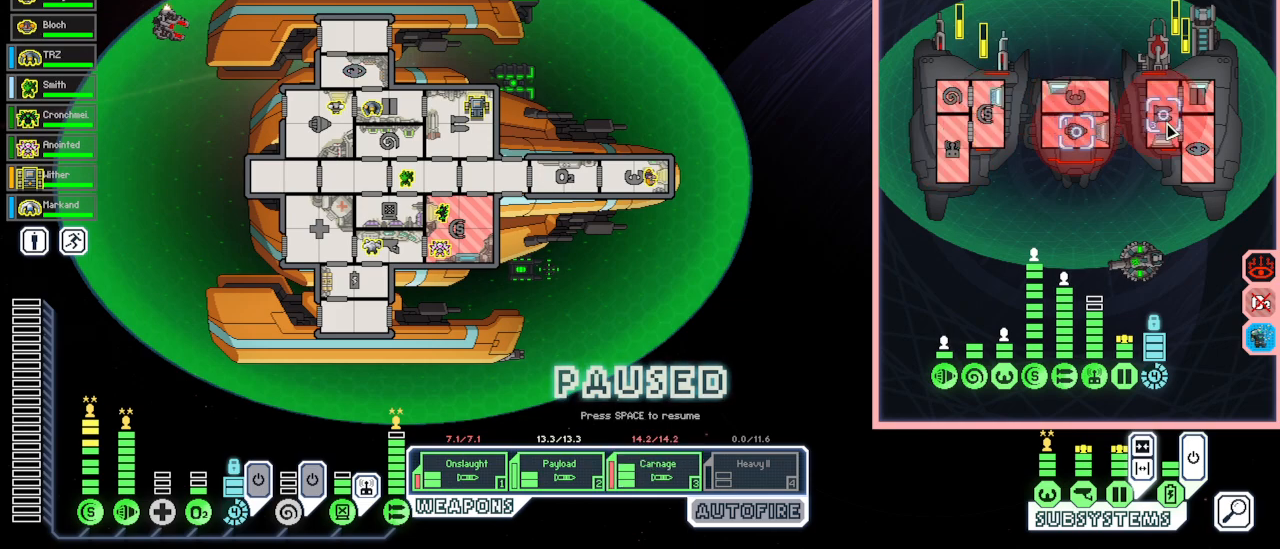
{"keys": [], "mouse": [], "events": [[17, "mouse_left", "up"]]}
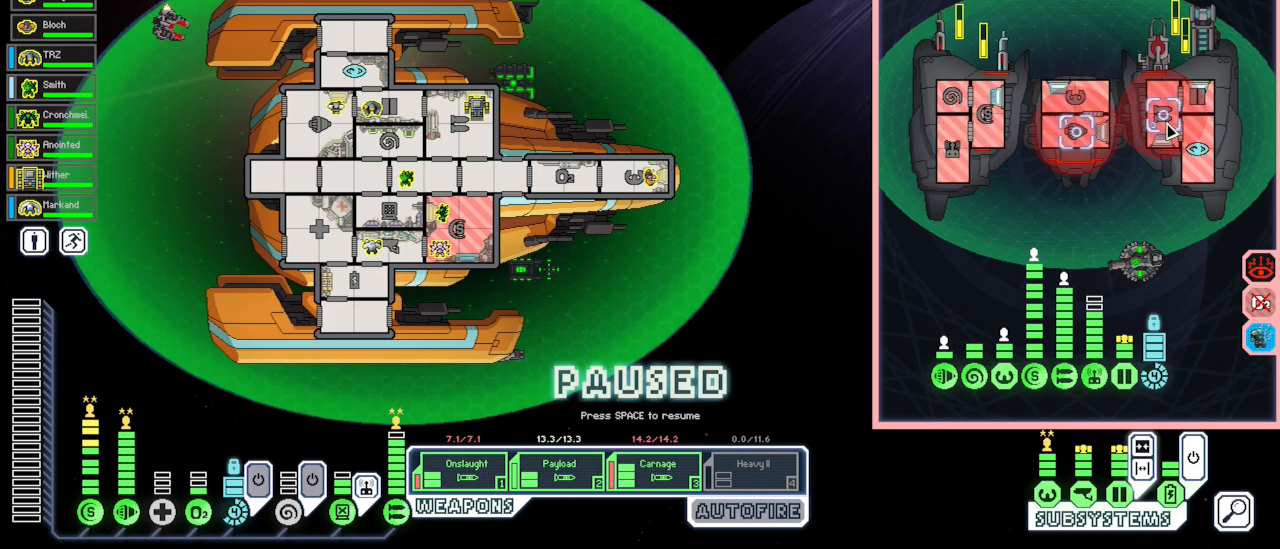
{"keys": [], "mouse": [], "events": [[167, "space", "down"], [283, "space", "up"]]}
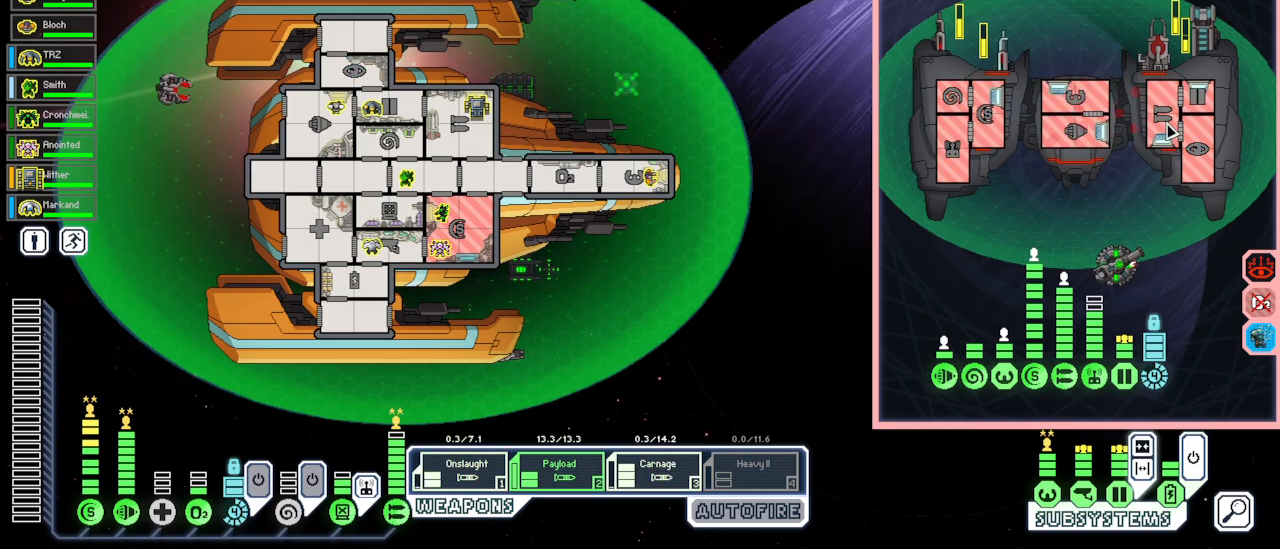
{"keys": [], "mouse": [], "events": [[133, "space", "down"], [267, "space", "up"], [367, "space", "down"], [450, "space", "up"]]}
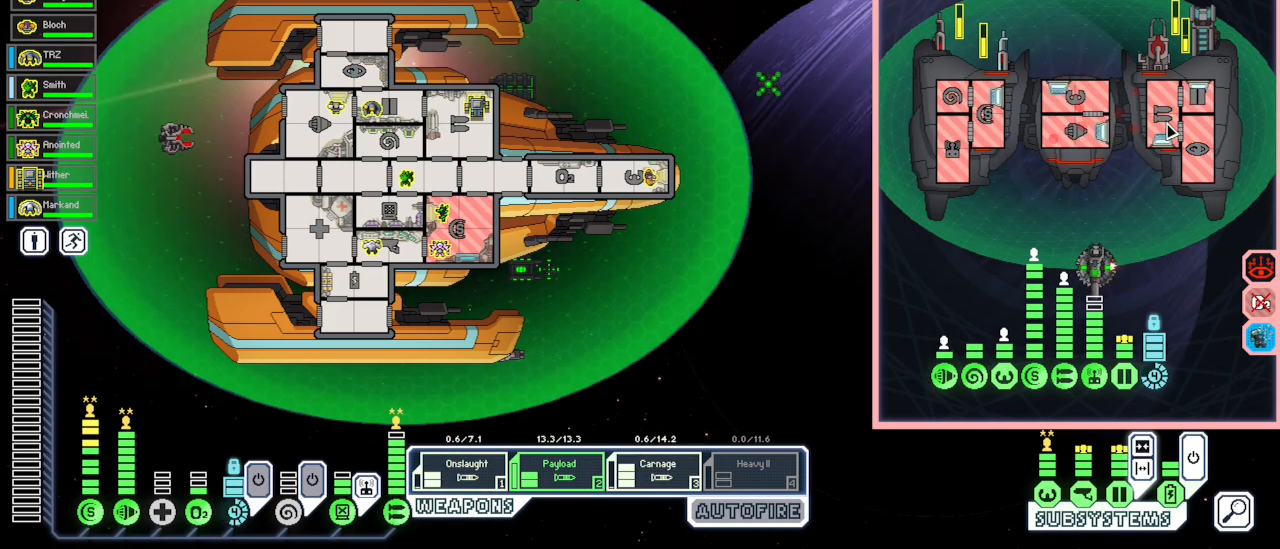
{"keys": [], "mouse": [], "events": []}
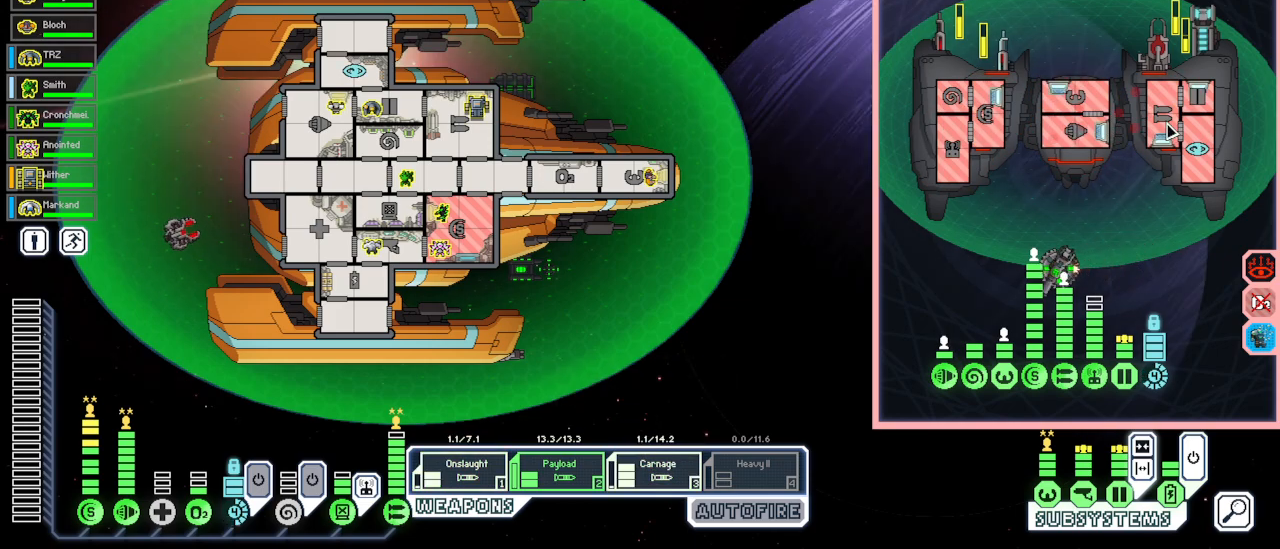
{"keys": [], "mouse": [], "events": []}
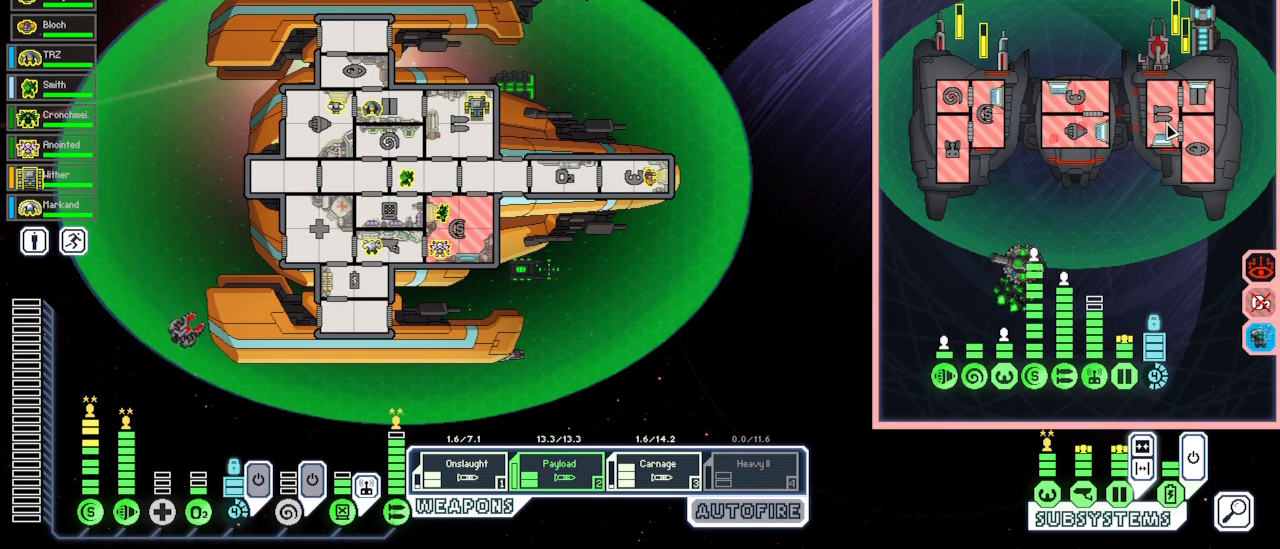
{"keys": ["space"], "mouse": [], "events": [[417, "space", "down"]]}
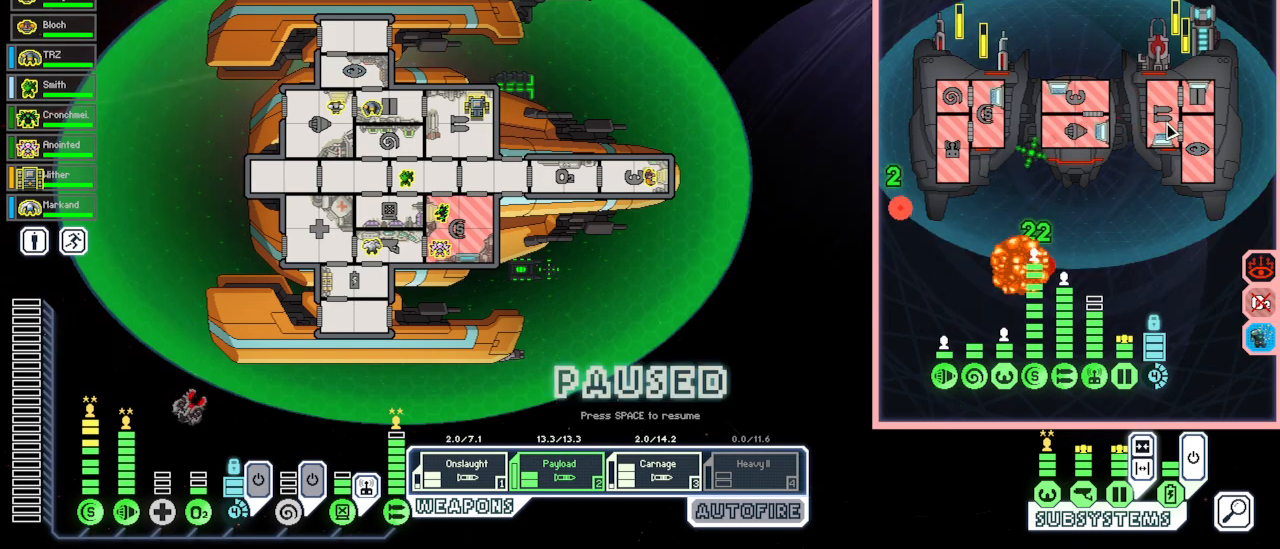
{"keys": [], "mouse": [], "events": [[50, "space", "up"], [300, "space", "down"], [417, "space", "up"]]}
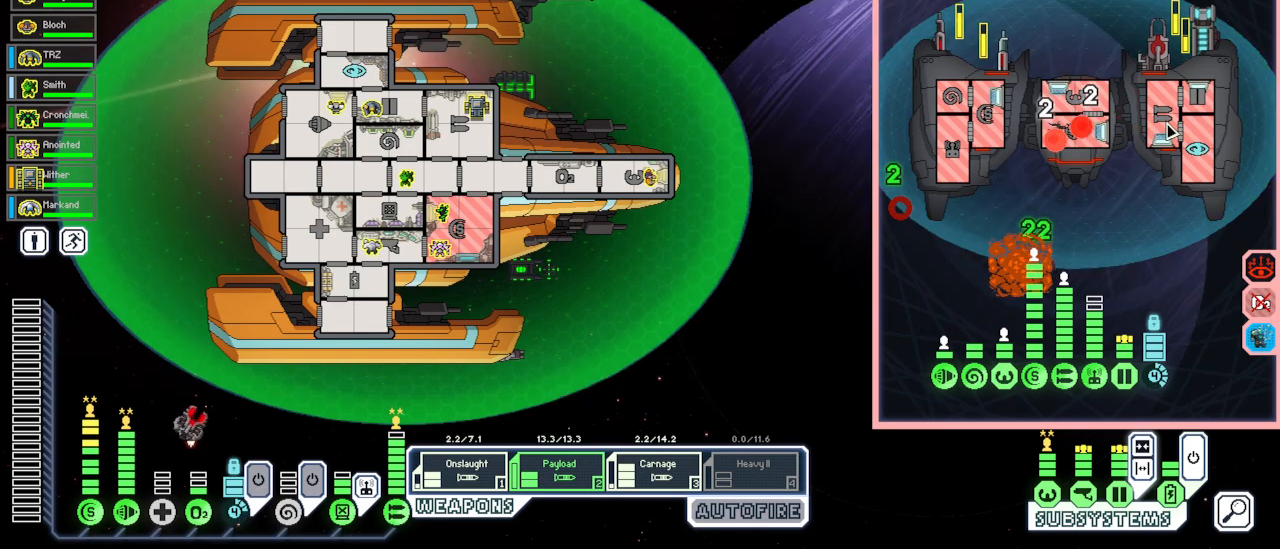
{"keys": [], "mouse": [], "events": [[183, "space", "down"], [300, "space", "up"]]}